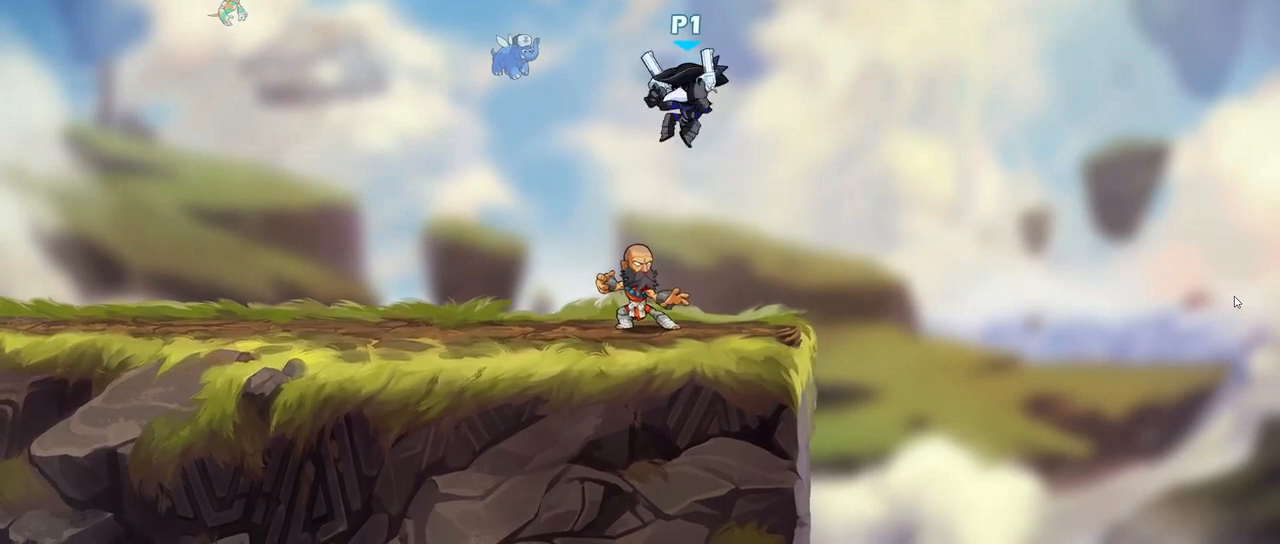
Gameplay with keyboard; each line is a JSON object with the keys held at the frame after it. "events" lists presses ("down") and releases ("up") of ".", "/", "0", "1", "2", "3", "4", "5", "6", "7", "8", "9", "a", "alt_l", "alt_r", "b", "backslash", "backspace", "c", "caps_lock", "comma", "ctrl_l", "ctrl_r", "d", "down", "e", "equals", "f", "g", "h", "i", "j", "k", "l", "lbracket", "left", "m", "minus", "n", "o", "p", "q", "quote", "r", "rbracket", "return", "right", "s", "semicolon", "shift_l", "shift_r", "space", "super", "t", "tab", "tilde", "u", "up", "v", "w", "x", "y" and "z" between this image and that frame as [ms after this image, input, new state], when the widget could be followed in between. No other keys are recorded. Mouse input is not recorded.
{"keys": [], "events": []}
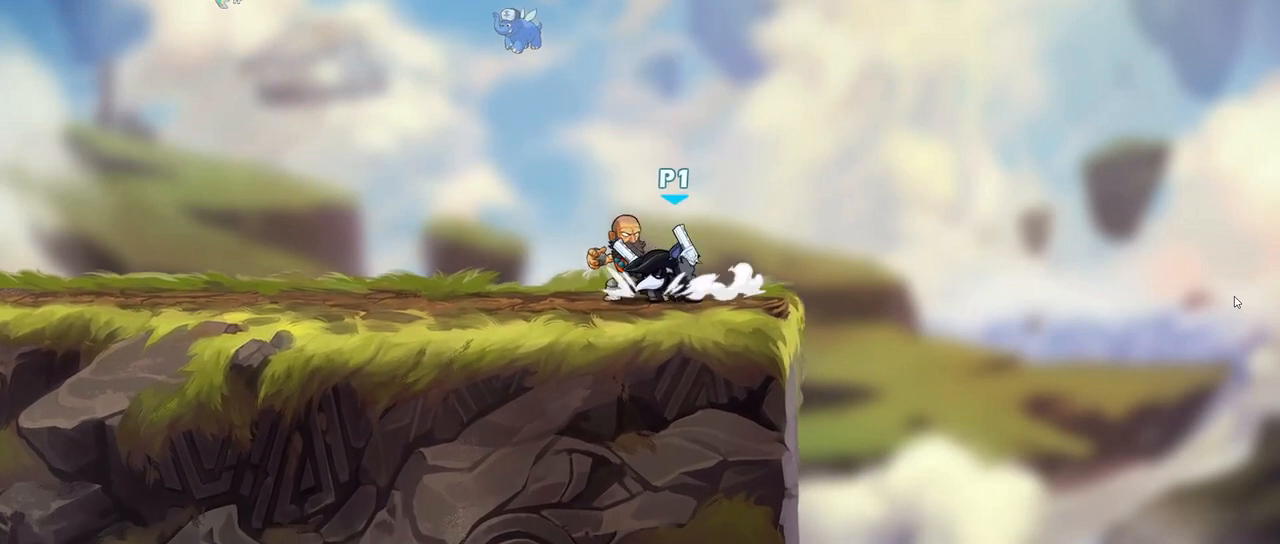
{"keys": ["d", "s"]}
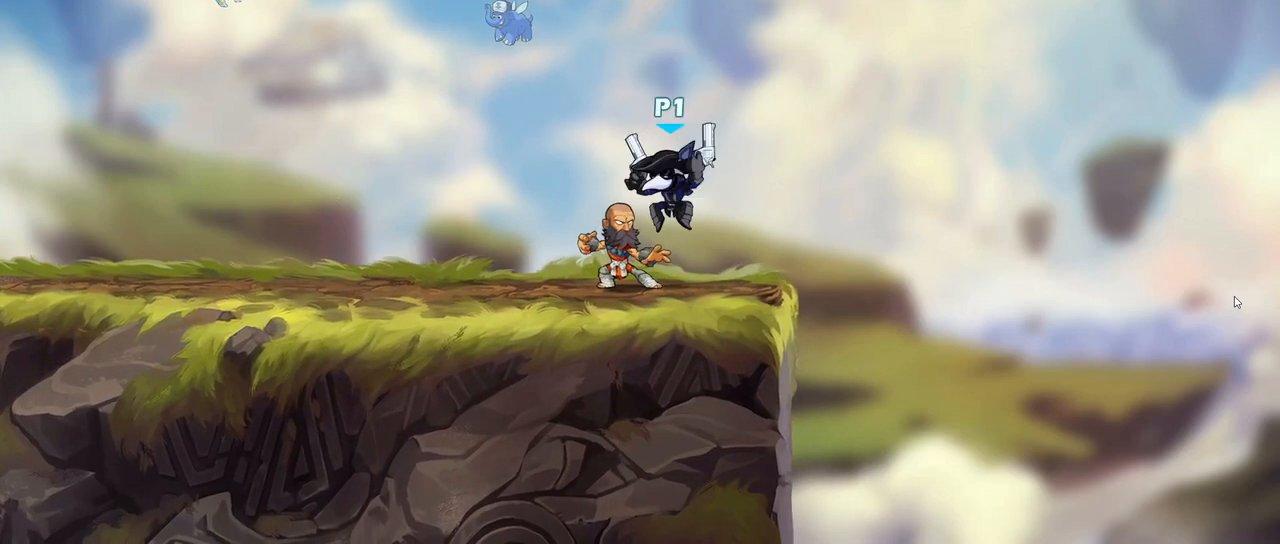
{"keys": ["a", "s"], "events": [[50, "s", "up"], [133, "d", "up"], [433, "a", "down"], [483, "s", "down"]]}
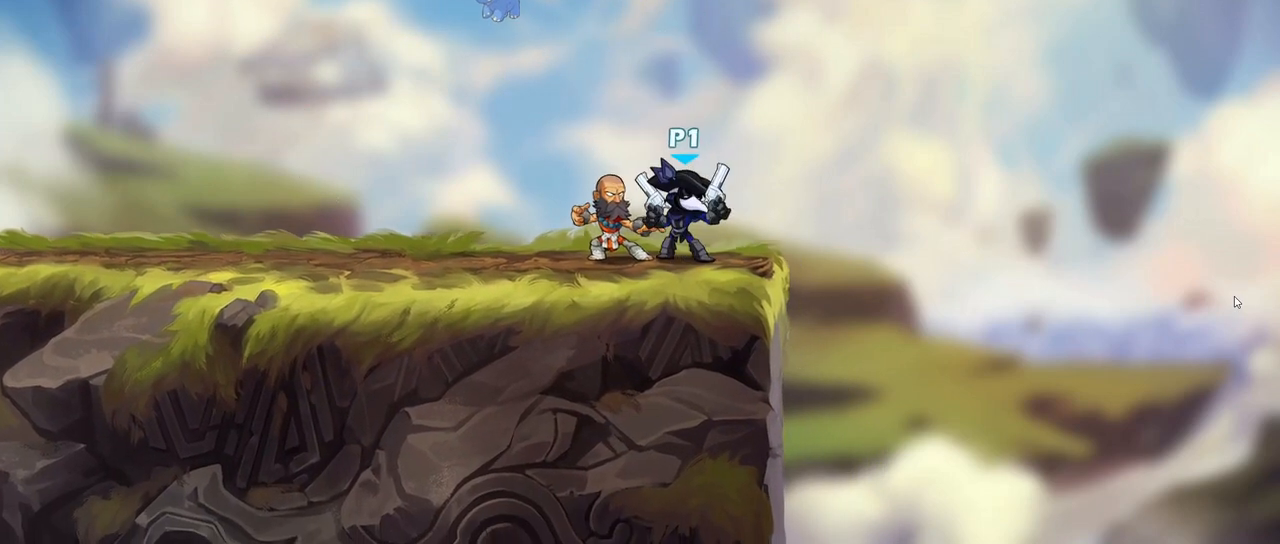
{"keys": ["a", "s"], "events": [[17, "left", "down"], [50, "a", "up"], [100, "a", "down"], [133, "left", "up"], [200, "left", "down"], [283, "left", "up"], [350, "left", "down"], [467, "left", "up"]]}
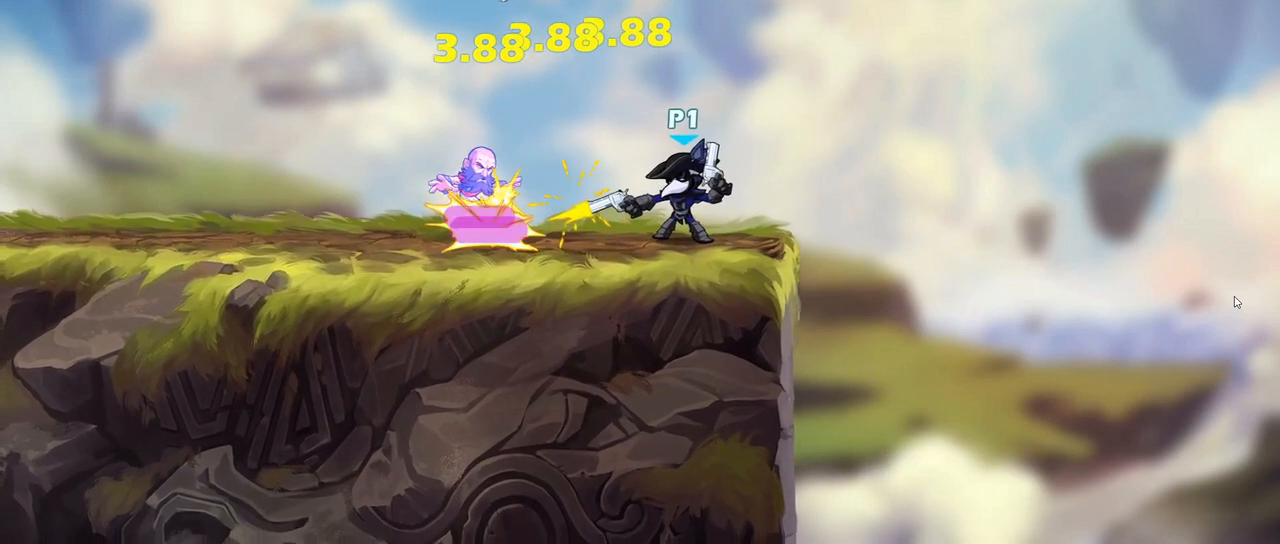
{"keys": []}
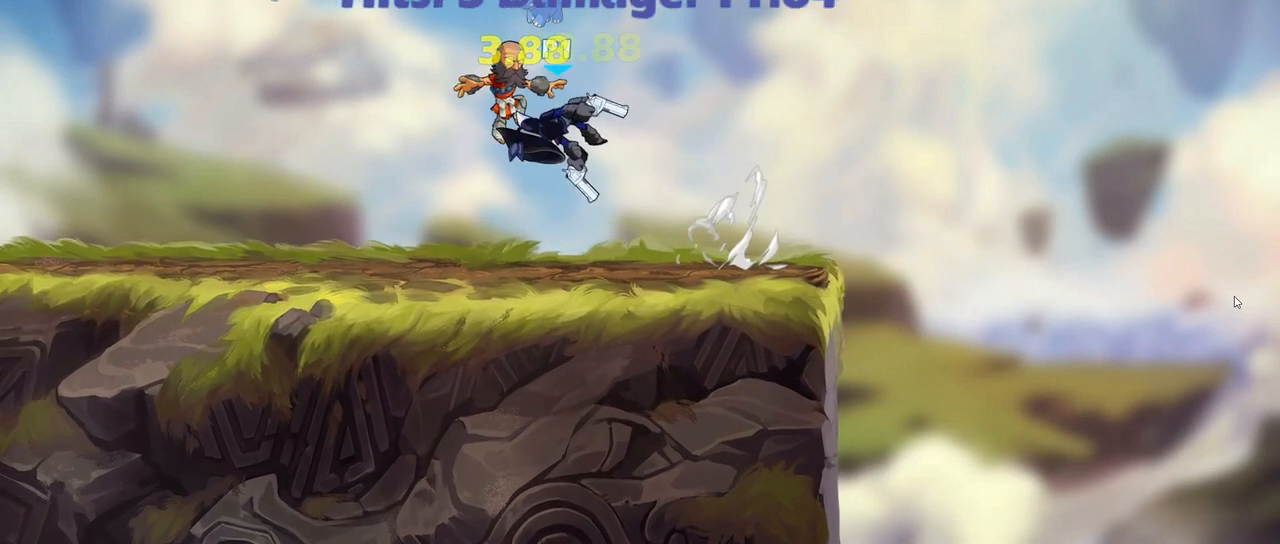
{"keys": [], "events": []}
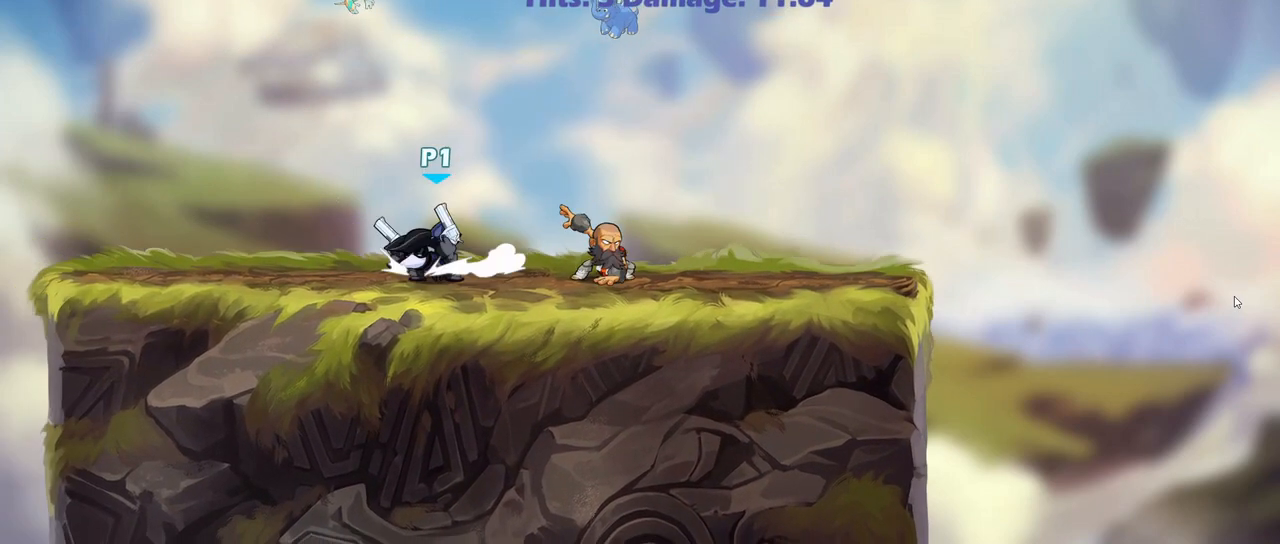
{"keys": ["d"], "events": [[250, "d", "down"]]}
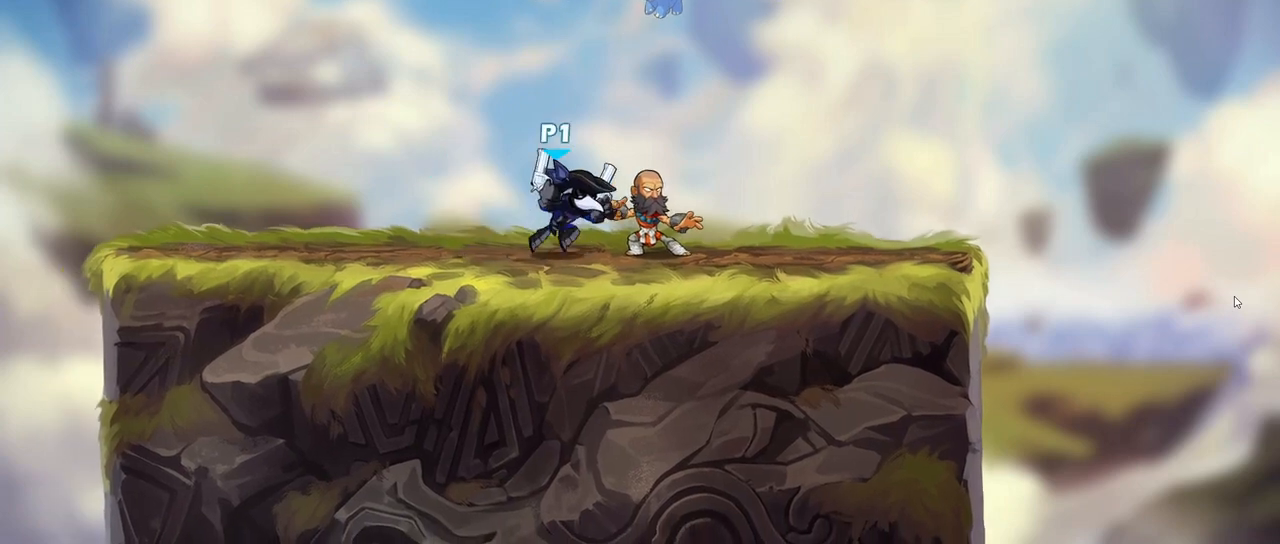
{"keys": [], "events": [[400, "d", "up"]]}
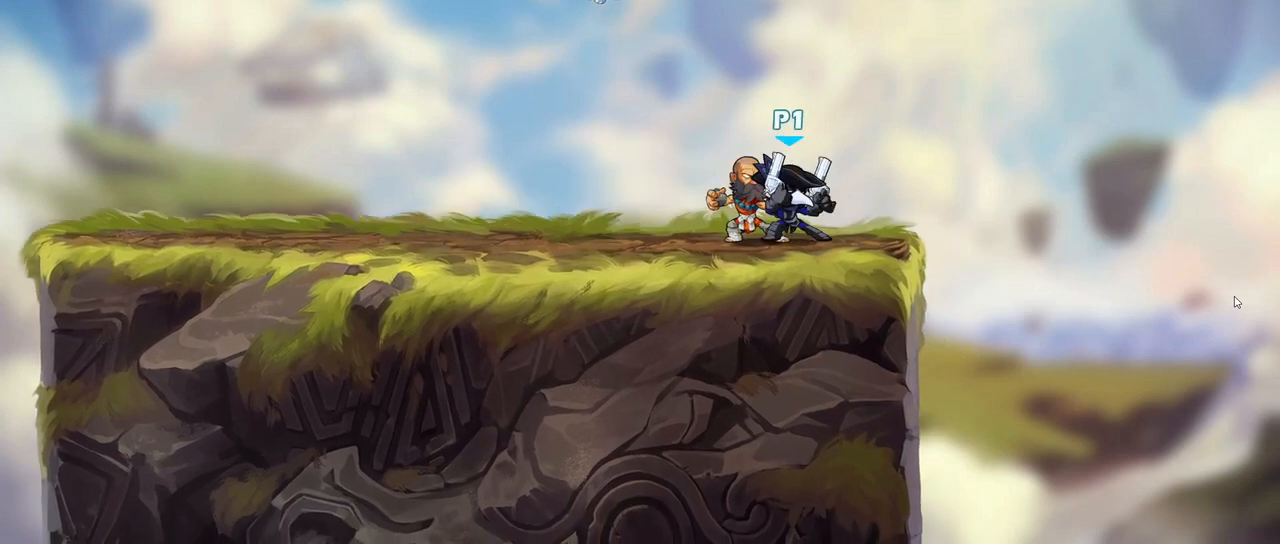
{"keys": ["a", "left", "s"], "events": [[250, "a", "down"], [250, "s", "down"], [283, "left", "down"], [350, "left", "up"], [400, "left", "down"]]}